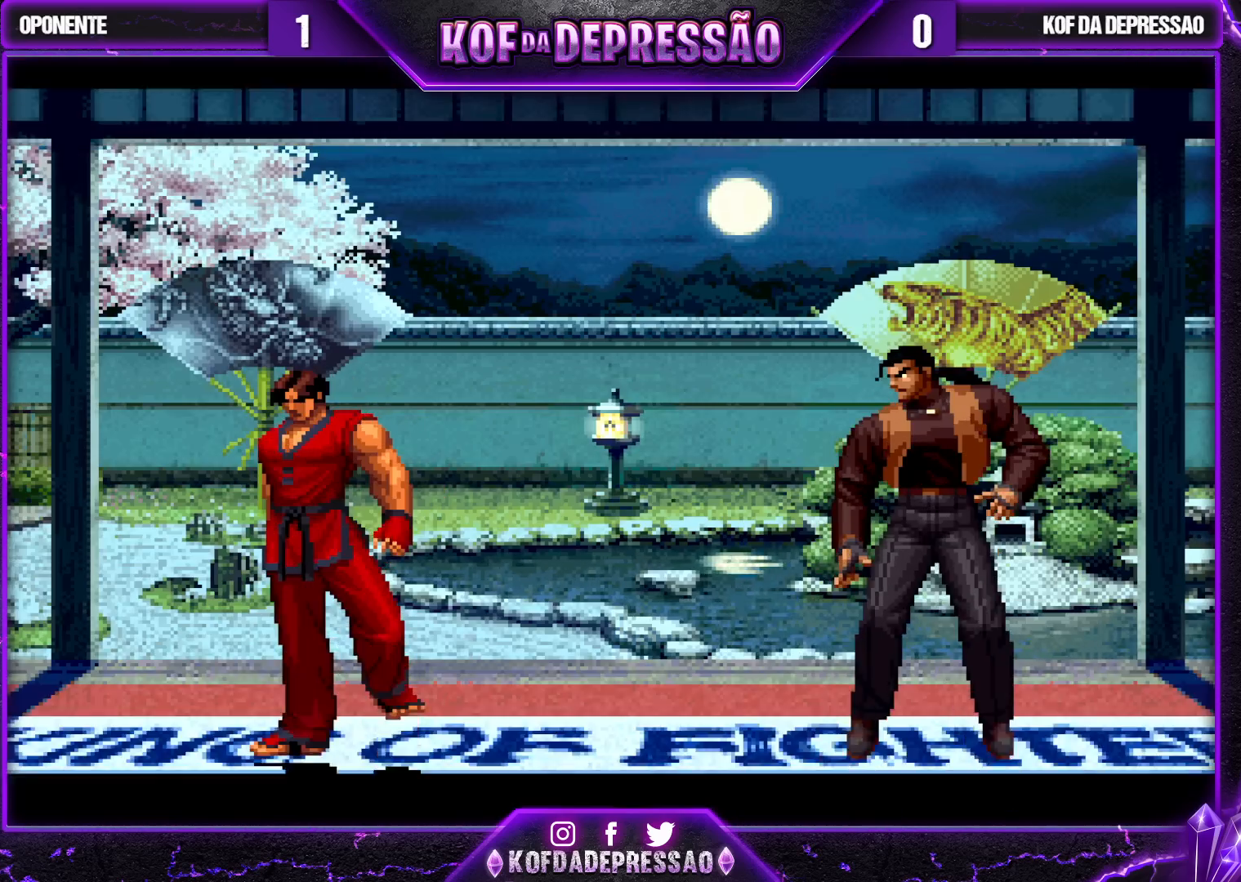
Gameplay with a controller (arcade stick); each line is a JSON object with the inputs held at the frame after it. "events" lists button and stick changes between this image and that frame as [ms after this image, input, new state], when the widget could be followed in between. Not read: L3 R3.
{"buttons": [], "left_stick": "center", "events": [[50, "SQUARE", "down"], [283, "SQUARE", "up"]]}
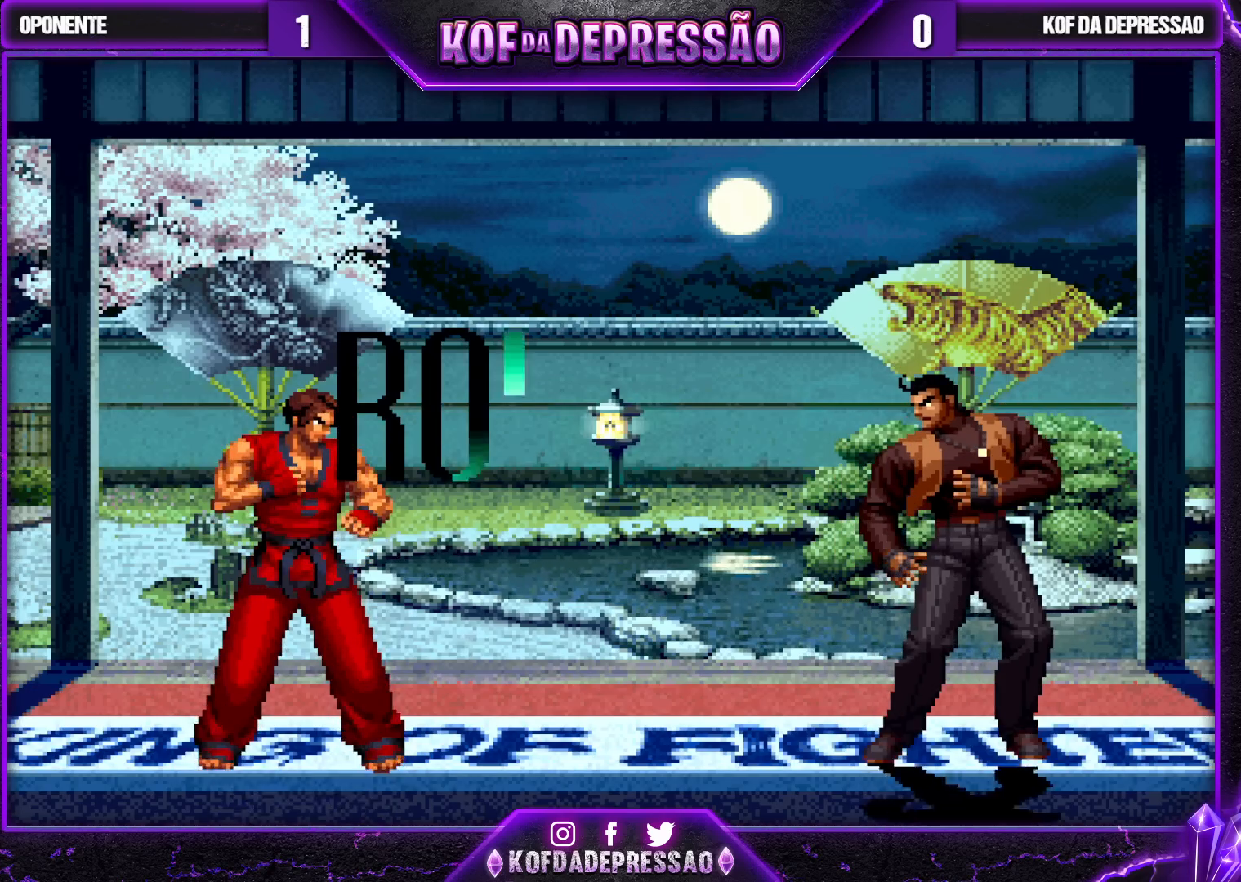
{"buttons": [], "left_stick": "center", "events": []}
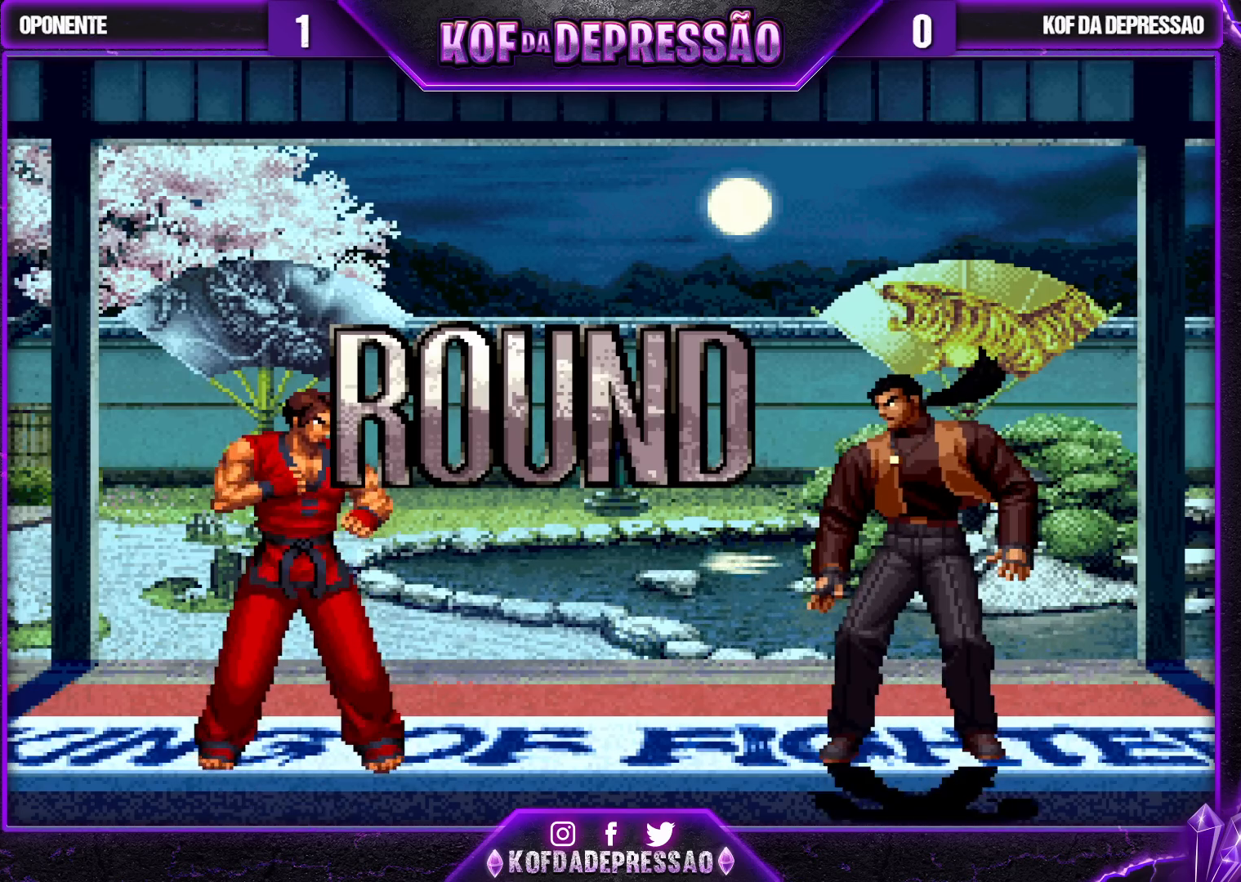
{"buttons": [], "left_stick": "center", "events": []}
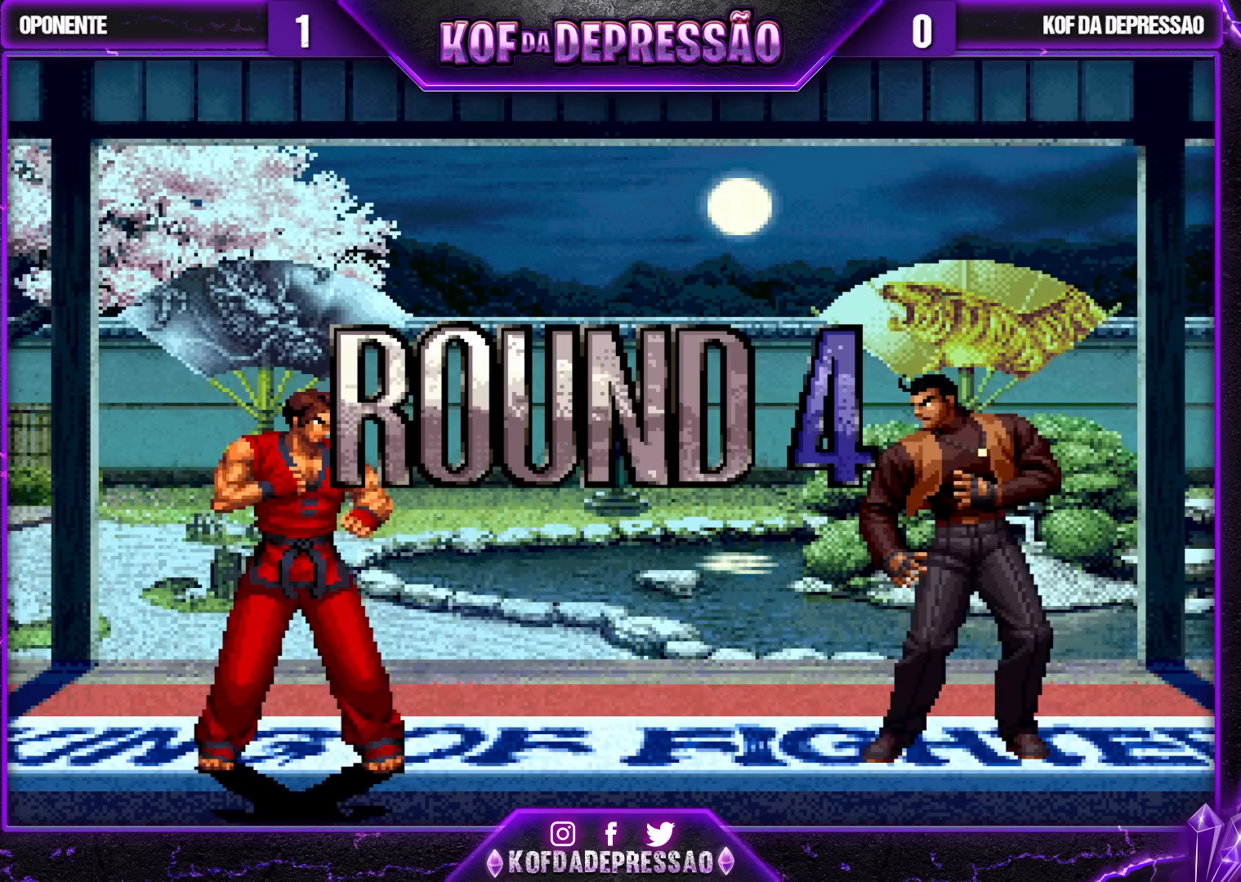
{"buttons": [], "left_stick": "center", "events": [[17, "CROSS", "down"], [17, "L2", "down"], [17, "SQUARE", "down"], [17, "TRIANGLE", "down"], [50, "L2", "up"], [83, "R1", "down"], [417, "CROSS", "up"], [417, "R1", "up"], [433, "SQUARE", "up"], [467, "TRIANGLE", "up"]]}
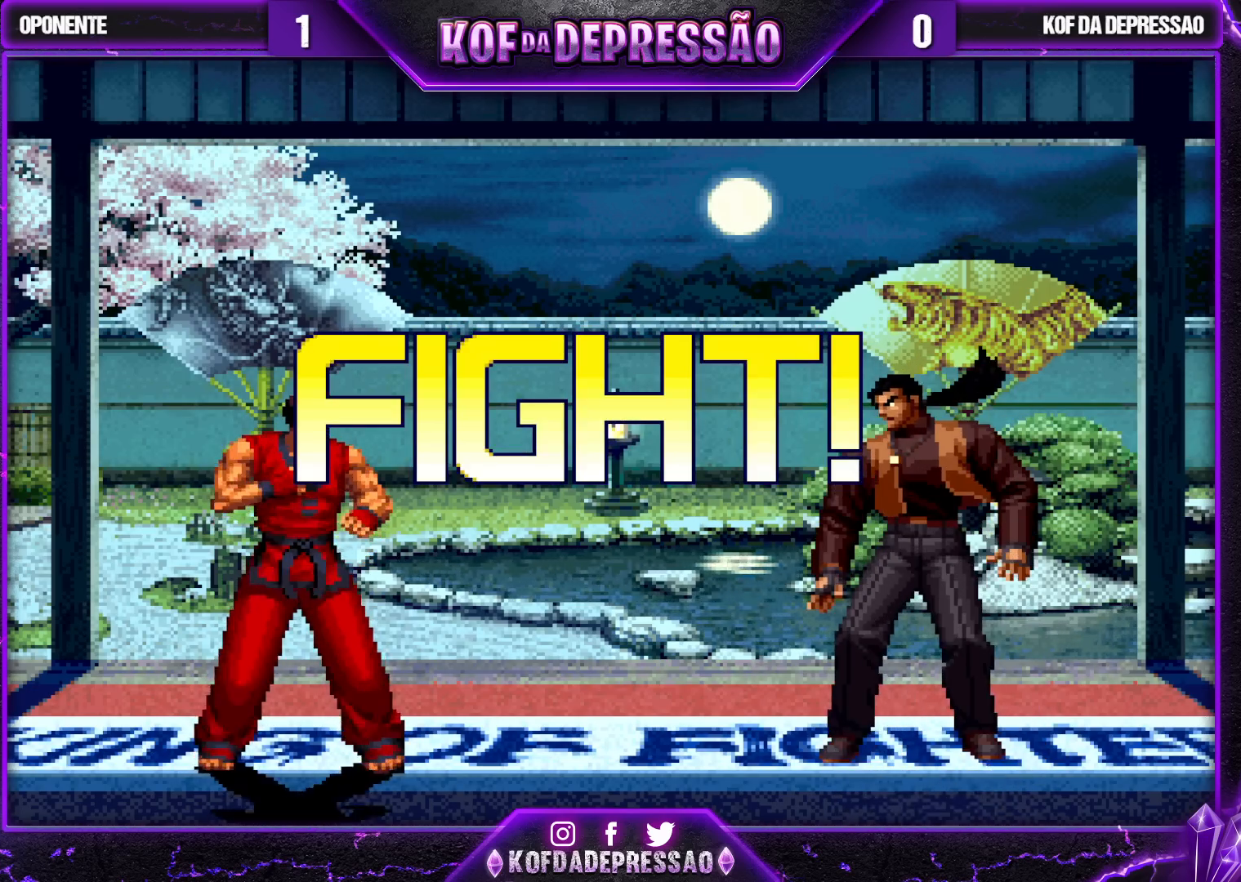
{"buttons": [], "left_stick": "center", "events": [[83, "left_stick", "left"], [150, "left_stick", "center"], [217, "left_stick", "left"], [333, "TRIANGLE", "down"], [333, "left_stick", "down-right"], [483, "TRIANGLE", "up"], [483, "left_stick", "center"]]}
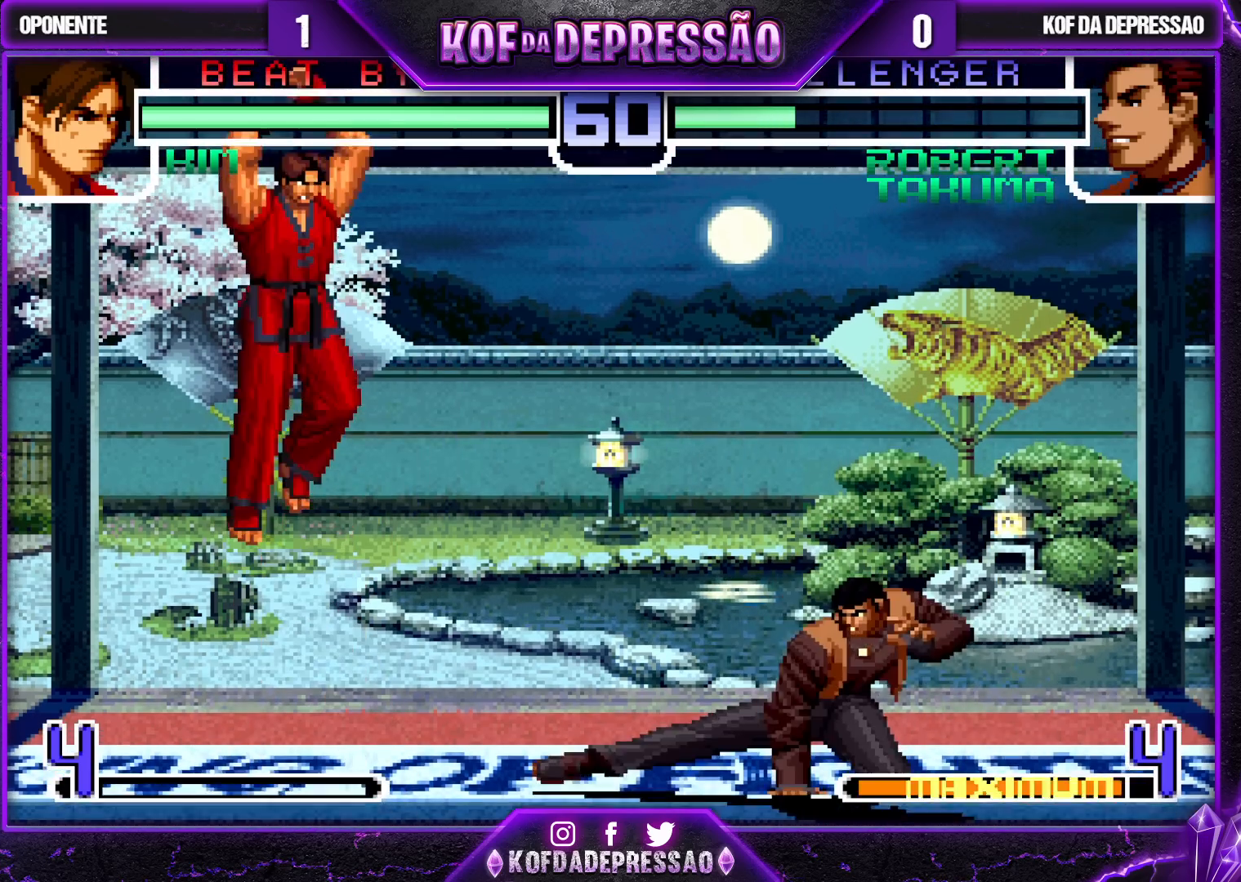
{"buttons": [], "left_stick": "center", "events": [[50, "left_stick", "down-right"], [317, "left_stick", "up-left"], [383, "left_stick", "center"]]}
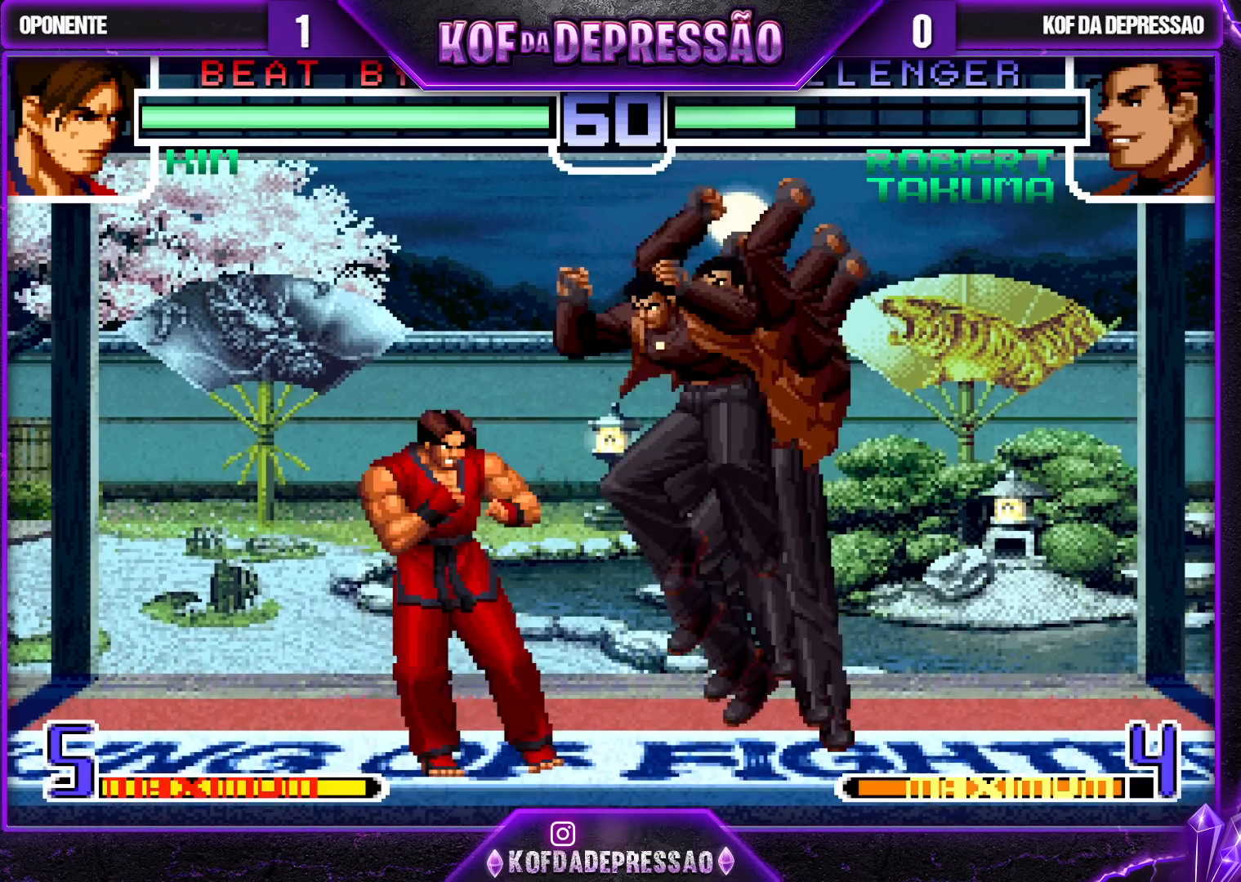
{"buttons": [], "left_stick": "down", "events": [[283, "left_stick", "down"], [350, "TRIANGLE", "down"], [467, "TRIANGLE", "up"]]}
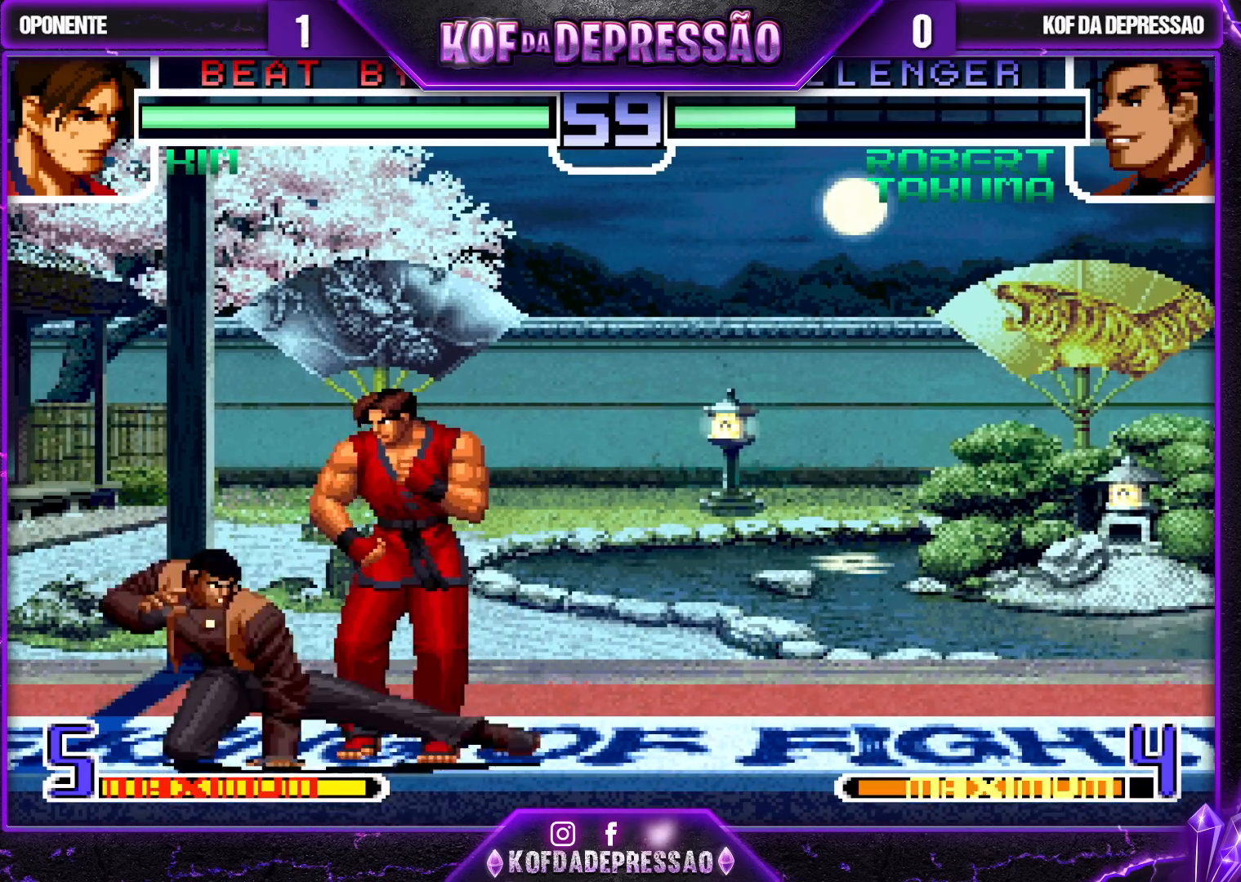
{"buttons": ["SQUARE", "TRIANGLE", "R1"], "left_stick": "down-right", "events": [[100, "TRIANGLE", "down"], [200, "TRIANGLE", "up"], [367, "left_stick", "down-right"], [500, "R1", "down"], [500, "SQUARE", "down"], [500, "TRIANGLE", "down"]]}
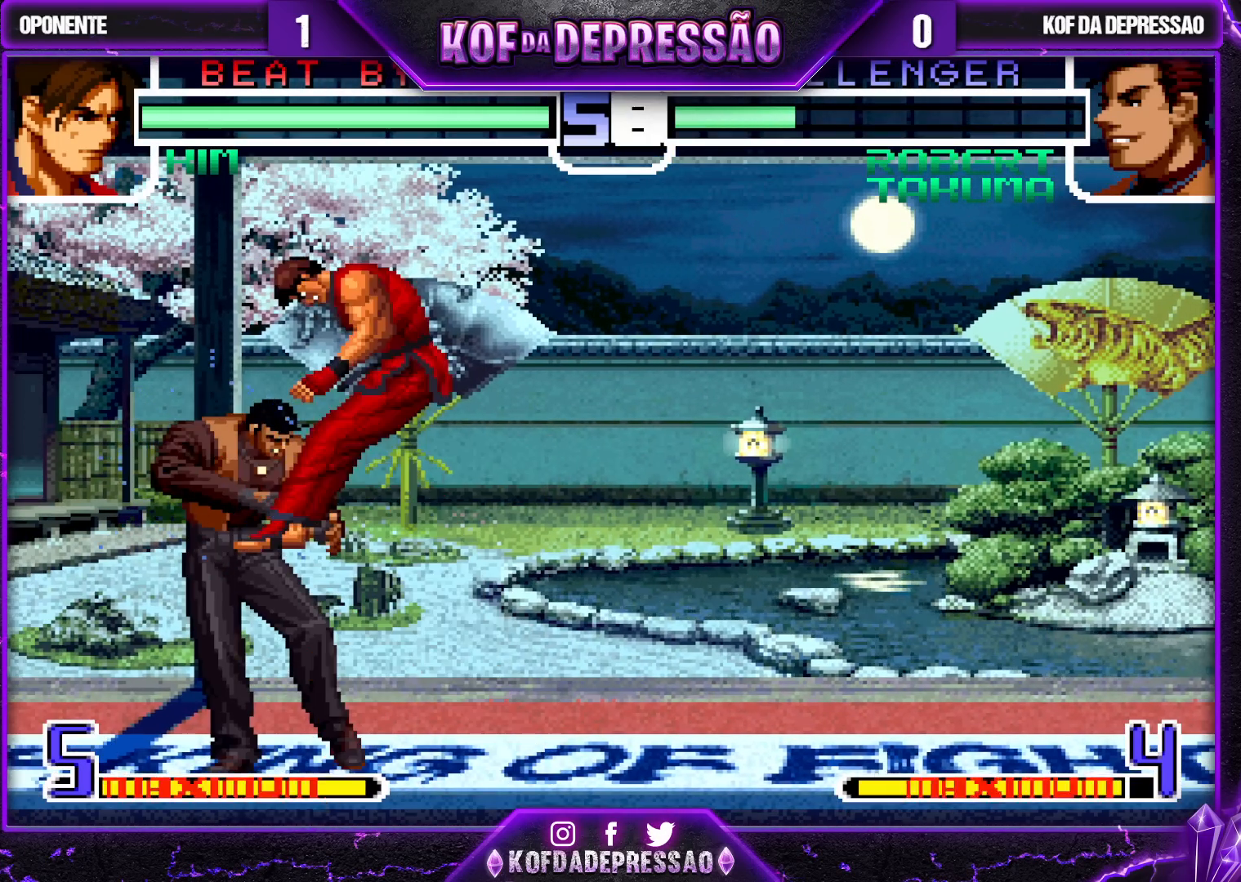
{"buttons": [], "left_stick": "center", "events": [[17, "CROSS", "down"], [17, "left_stick", "center"], [33, "R1", "up"], [133, "CROSS", "up"], [133, "SQUARE", "up"], [133, "TRIANGLE", "up"], [317, "CROSS", "down"], [317, "R1", "down"], [317, "SQUARE", "down"], [317, "TRIANGLE", "down"], [400, "CROSS", "up"], [400, "R1", "up"], [400, "SQUARE", "up"], [400, "TRIANGLE", "up"]]}
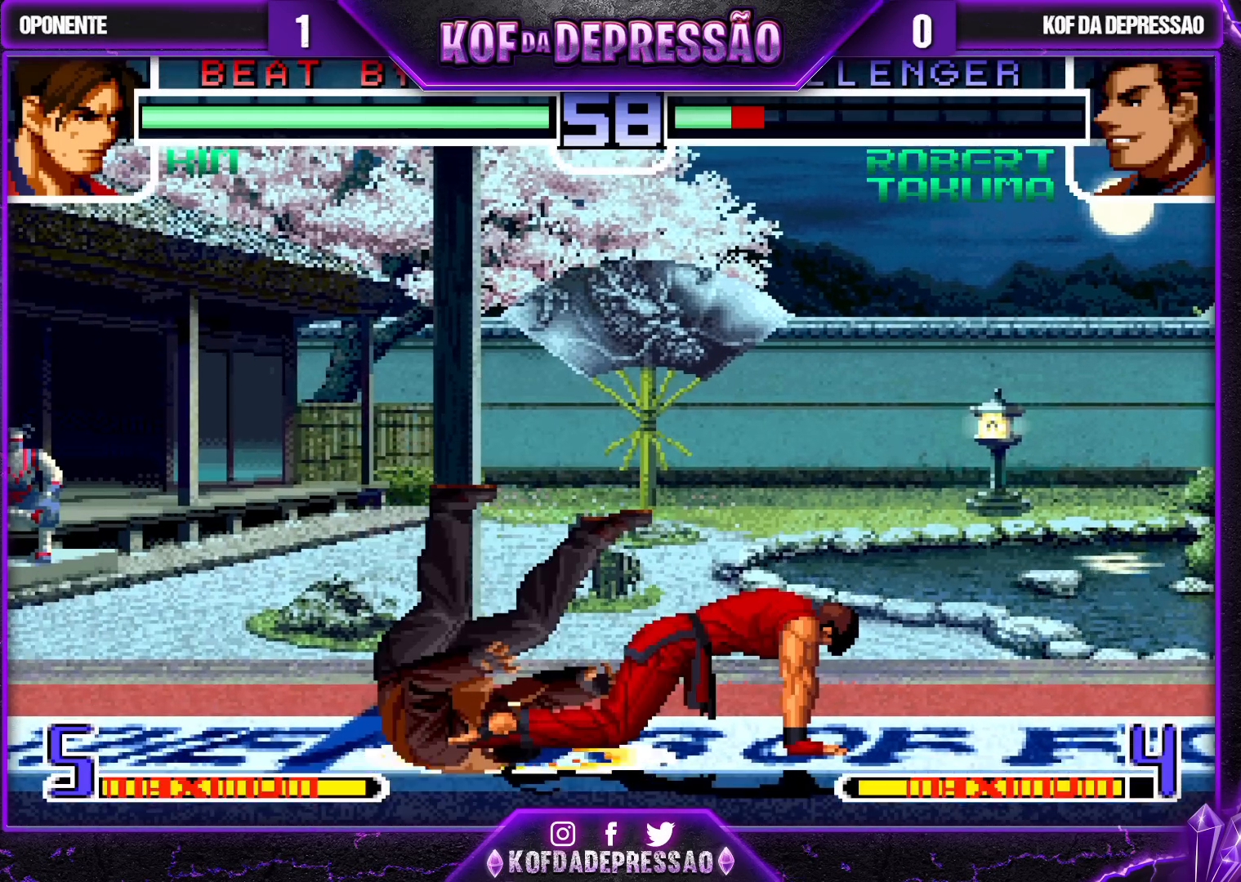
{"buttons": ["CROSS", "SQUARE", "TRIANGLE"], "left_stick": "center", "events": [[67, "CROSS", "down"], [67, "R1", "down"], [67, "SQUARE", "down"], [67, "TRIANGLE", "down"], [150, "R1", "up"], [167, "CROSS", "up"], [167, "SQUARE", "up"], [183, "TRIANGLE", "up"], [250, "CROSS", "down"], [250, "TRIANGLE", "down"], [267, "R1", "down"], [267, "SQUARE", "down"], [283, "R1", "up"], [317, "CROSS", "up"], [333, "SQUARE", "up"], [333, "TRIANGLE", "up"], [450, "CROSS", "down"], [450, "SQUARE", "down"], [450, "TRIANGLE", "down"]]}
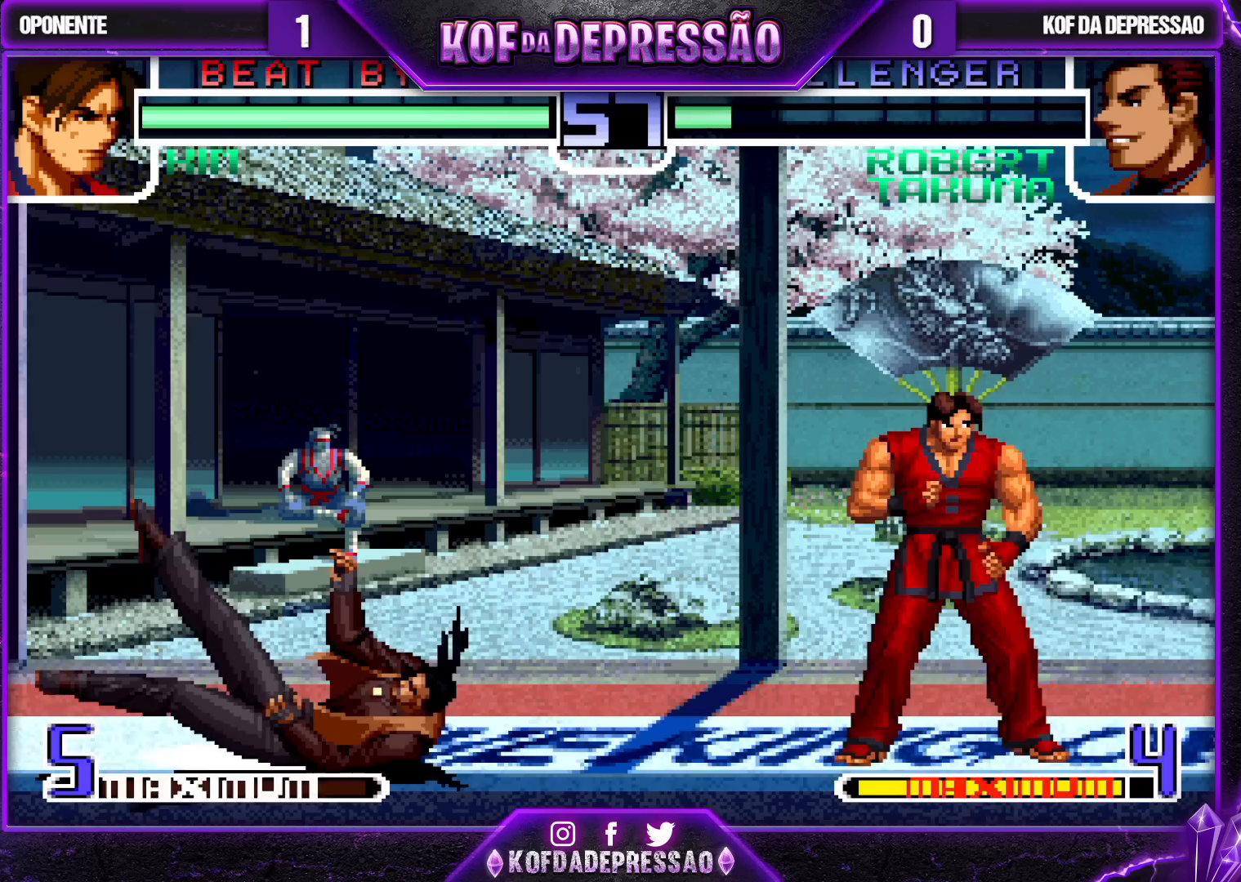
{"buttons": [], "left_stick": "center", "events": [[17, "CROSS", "up"], [17, "SQUARE", "up"], [17, "TRIANGLE", "up"], [167, "CROSS", "down"], [167, "SQUARE", "down"], [167, "TRIANGLE", "down"], [183, "CROSS", "up"], [183, "SQUARE", "up"], [233, "TRIANGLE", "up"], [250, "CROSS", "down"], [250, "SQUARE", "down"], [250, "TRIANGLE", "down"], [367, "CROSS", "up"], [367, "SQUARE", "up"], [383, "TRIANGLE", "up"]]}
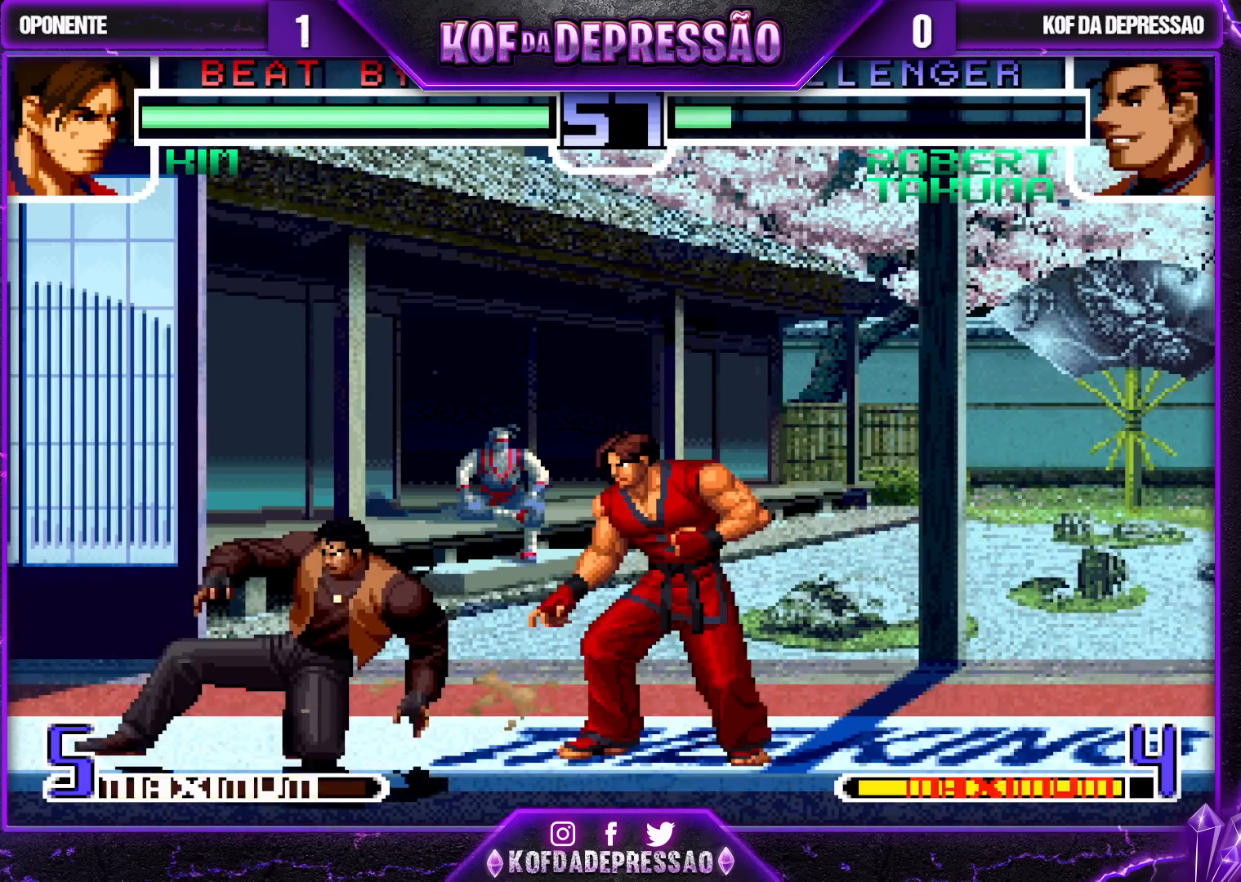
{"buttons": [], "left_stick": "right", "events": [[100, "left_stick", "down-left"], [283, "left_stick", "left"], [417, "left_stick", "center"], [467, "left_stick", "right"]]}
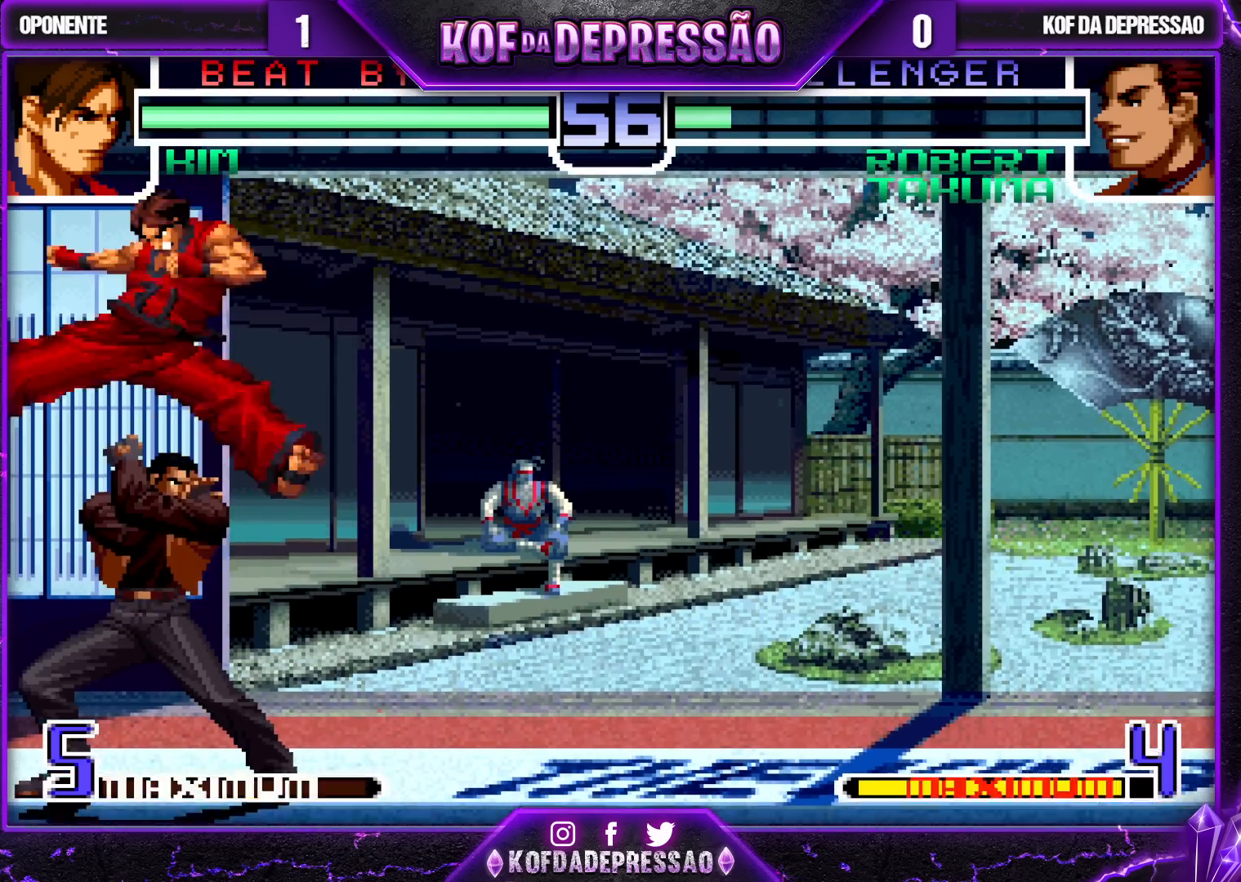
{"buttons": [], "left_stick": "down-right", "events": [[183, "CROSS", "down"], [183, "R1", "down"], [283, "CROSS", "up"], [300, "R1", "up"], [333, "left_stick", "down-right"]]}
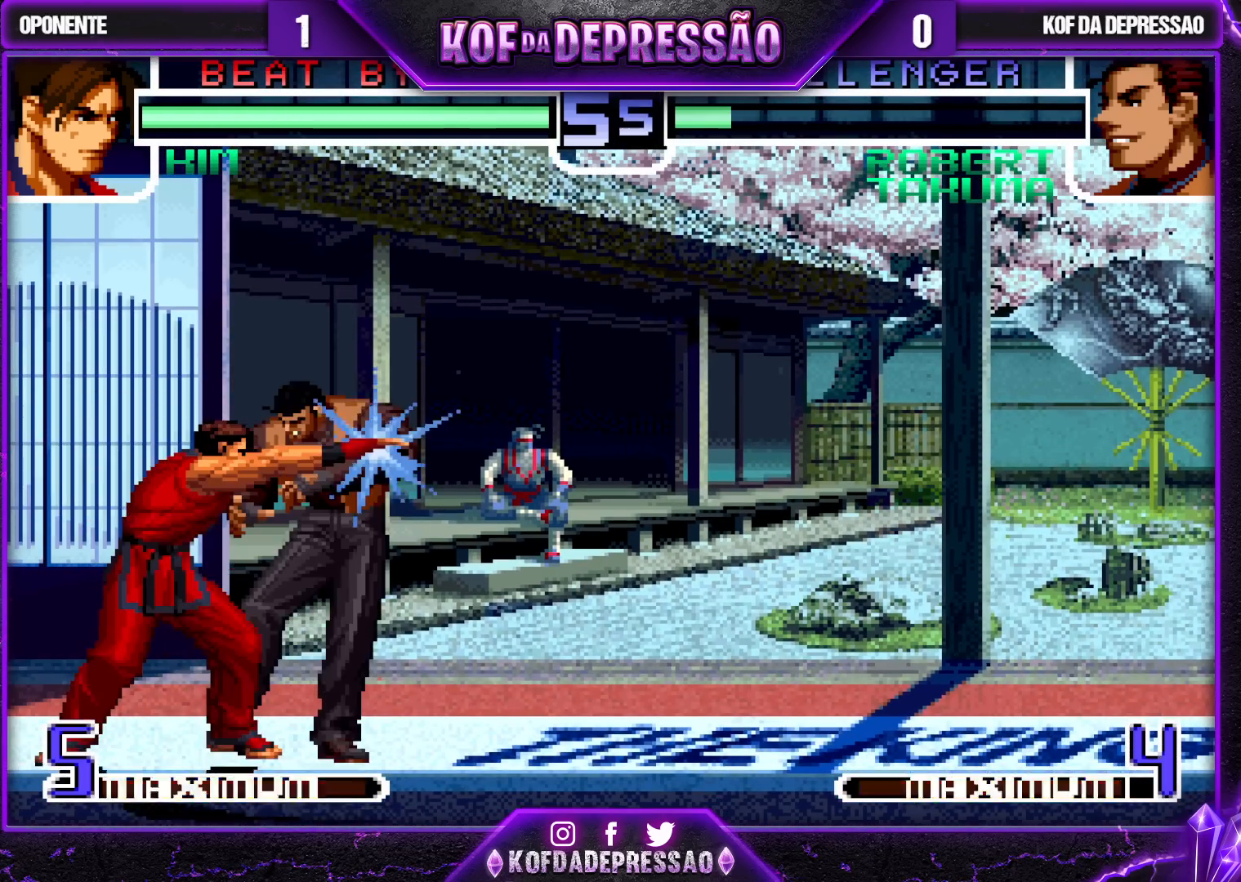
{"buttons": [], "left_stick": "down-right", "events": [[17, "R1", "down"], [17, "TRIANGLE", "down"], [117, "R1", "up"], [150, "TRIANGLE", "up"]]}
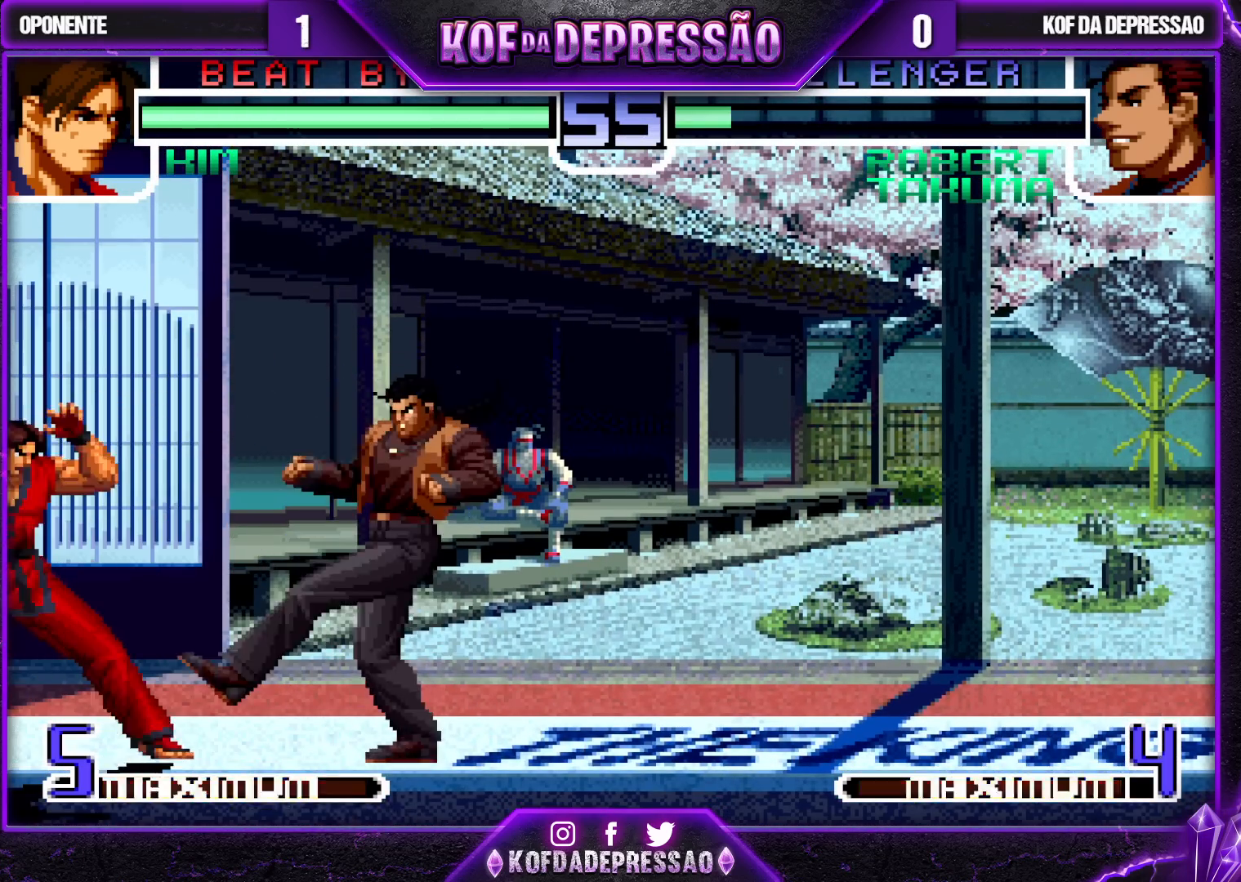
{"buttons": [], "left_stick": "down-right", "events": [[150, "SQUARE", "down"], [150, "left_stick", "center"], [233, "SQUARE", "up"], [267, "left_stick", "down-right"]]}
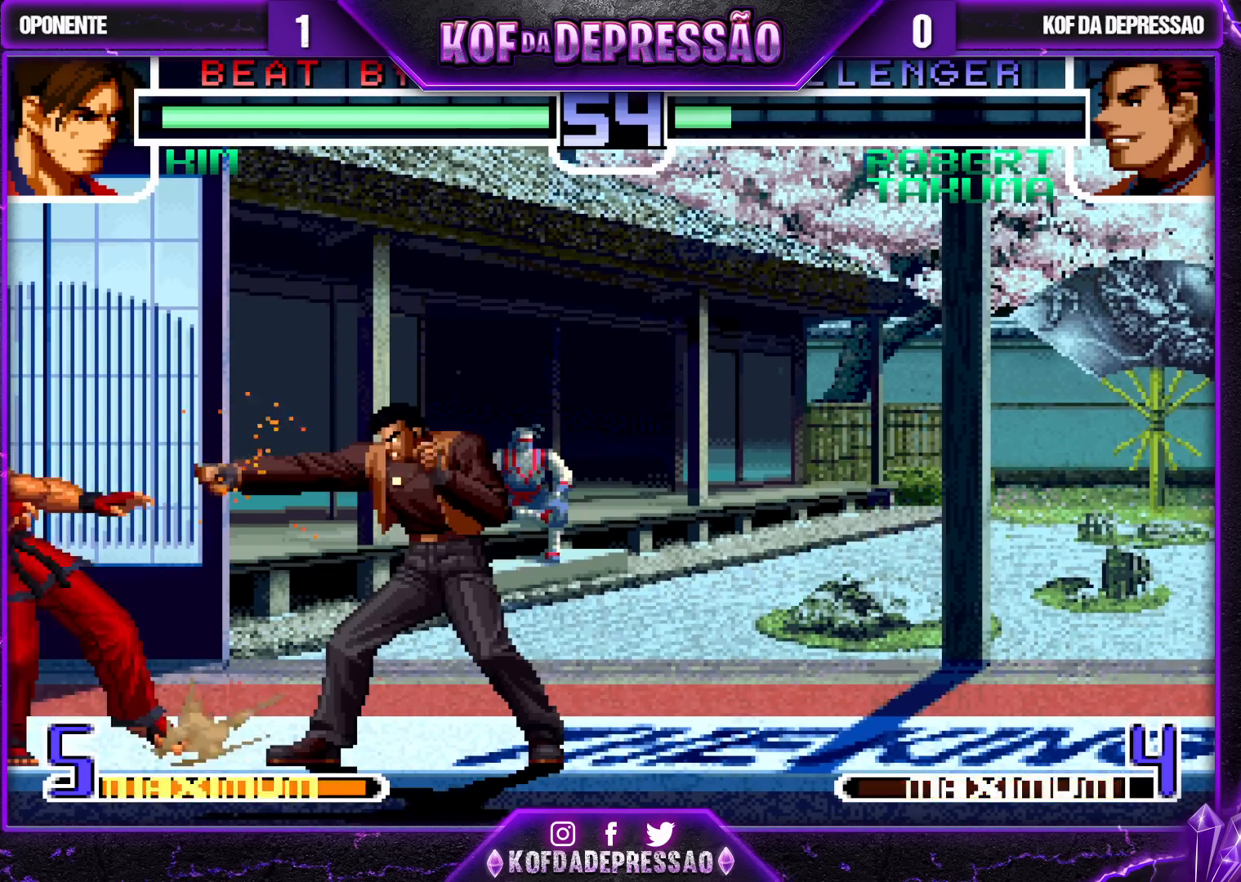
{"buttons": [], "left_stick": "up", "events": [[200, "left_stick", "up"]]}
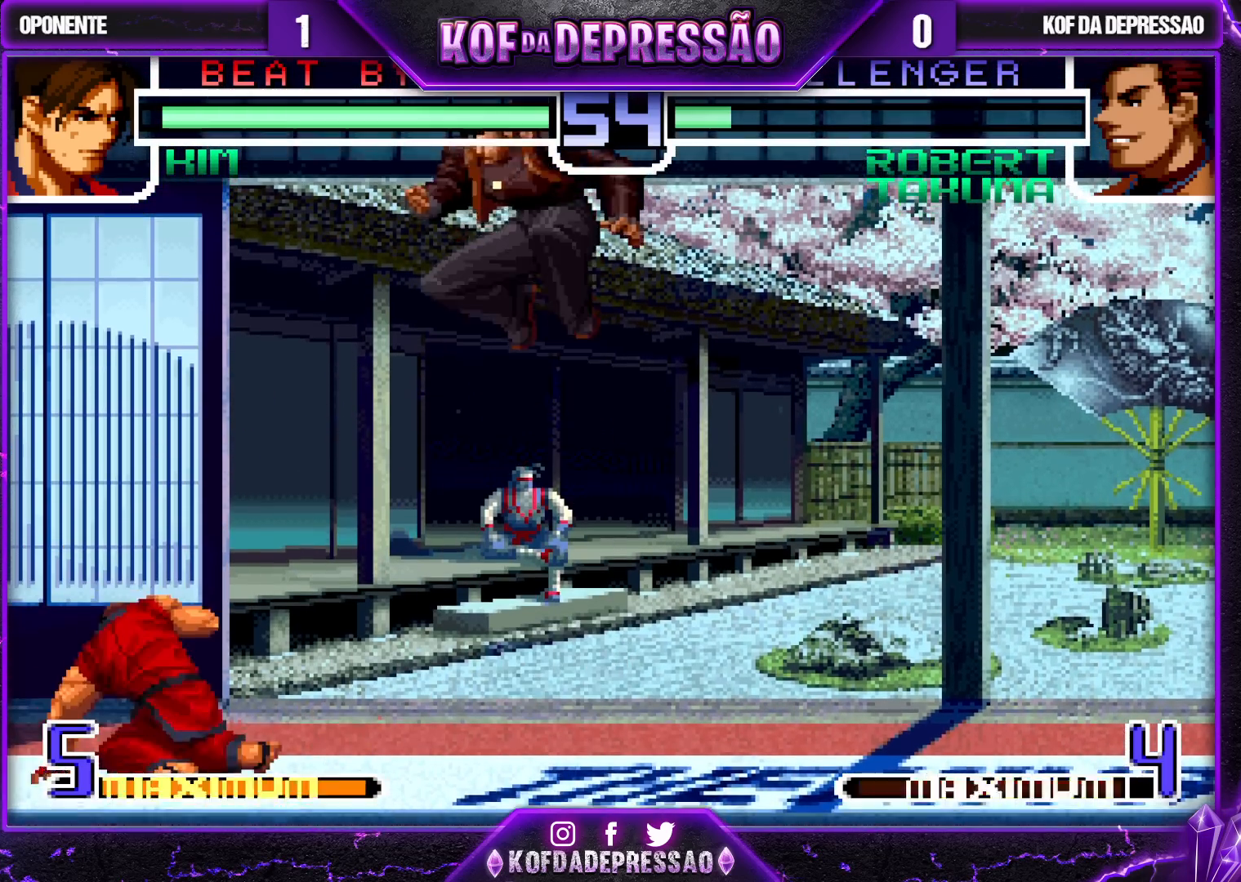
{"buttons": [], "left_stick": "left", "events": [[17, "left_stick", "center"], [100, "CROSS", "down"], [183, "CROSS", "up"], [333, "left_stick", "left"], [417, "SQUARE", "down"], [467, "SQUARE", "up"]]}
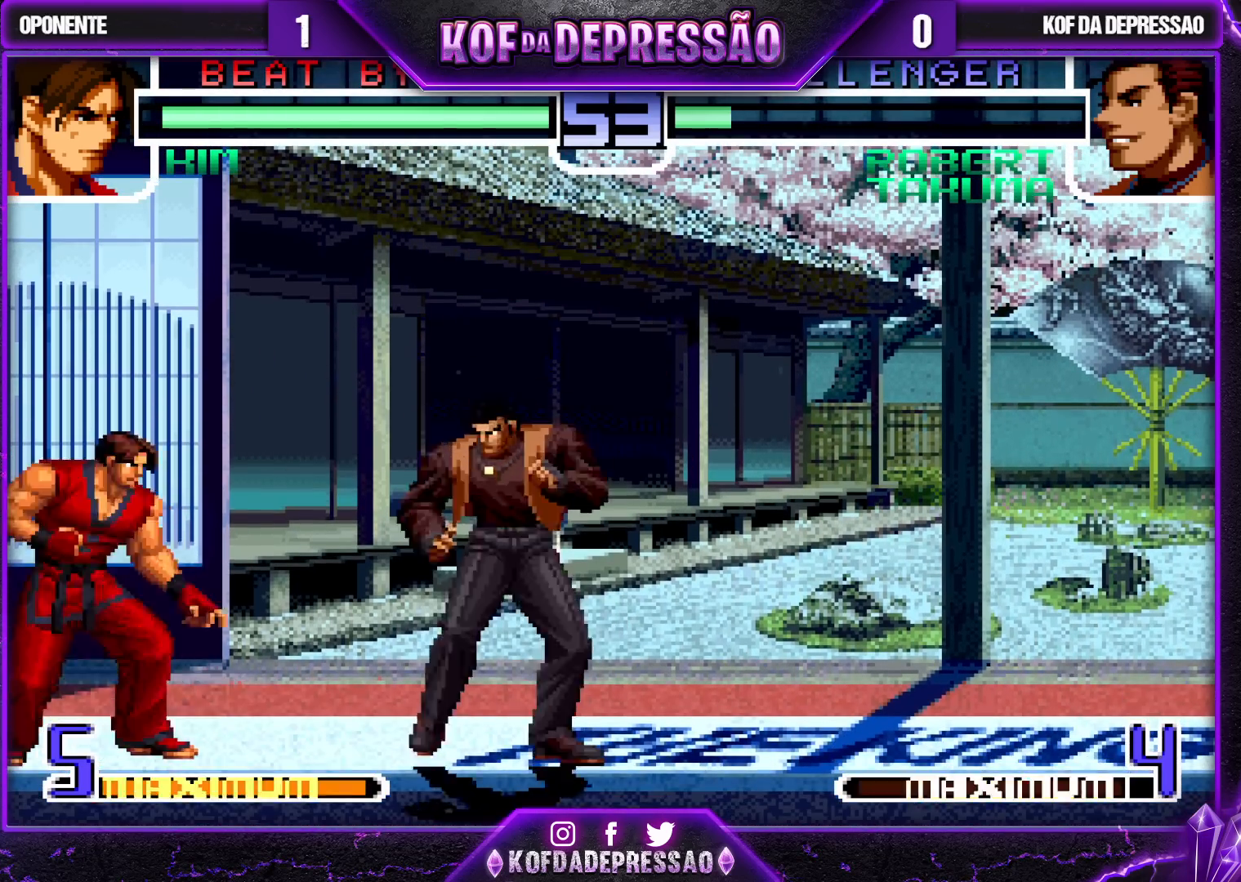
{"buttons": [], "left_stick": "left", "events": []}
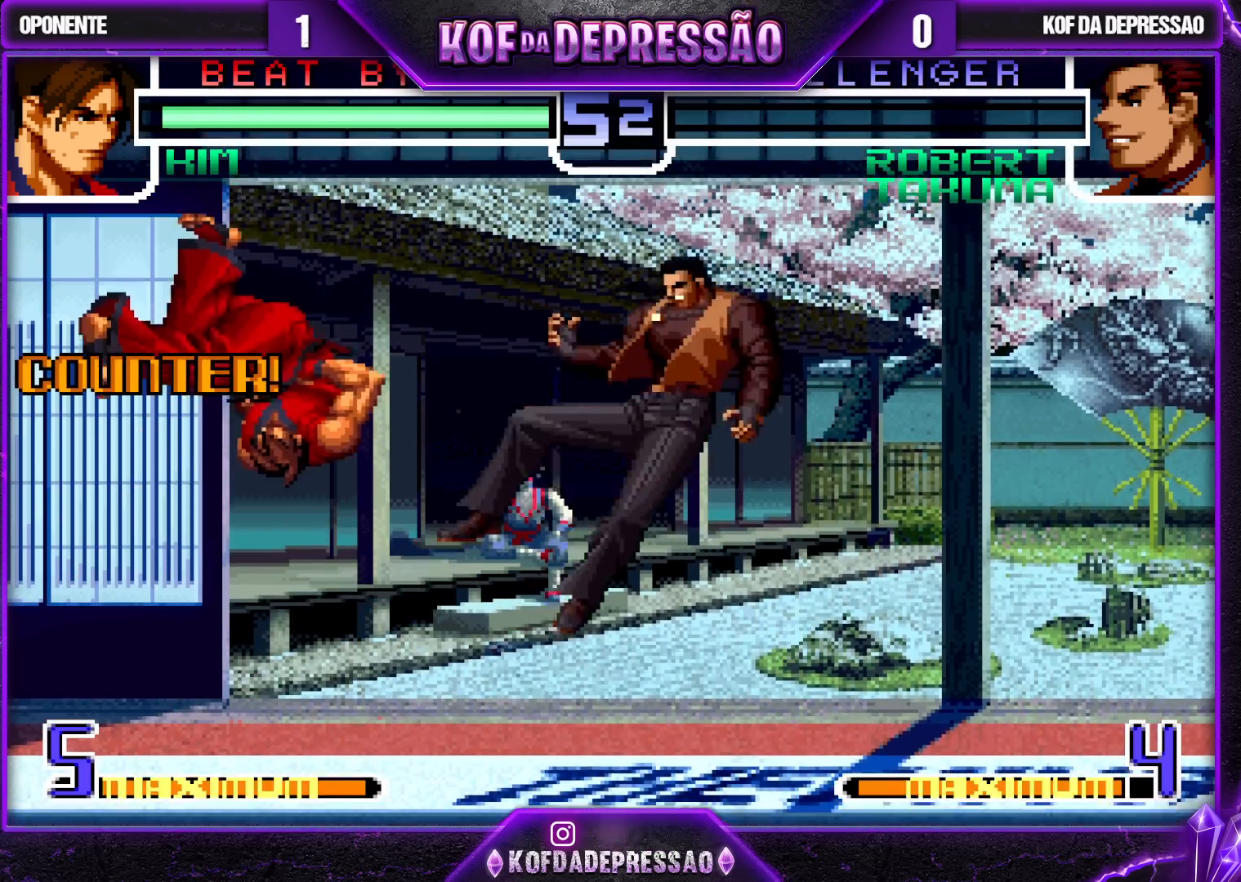
{"buttons": [], "left_stick": "center", "events": [[83, "left_stick", "center"], [350, "SQUARE", "down"], [350, "TRIANGLE", "down"], [433, "SQUARE", "up"], [433, "TRIANGLE", "up"]]}
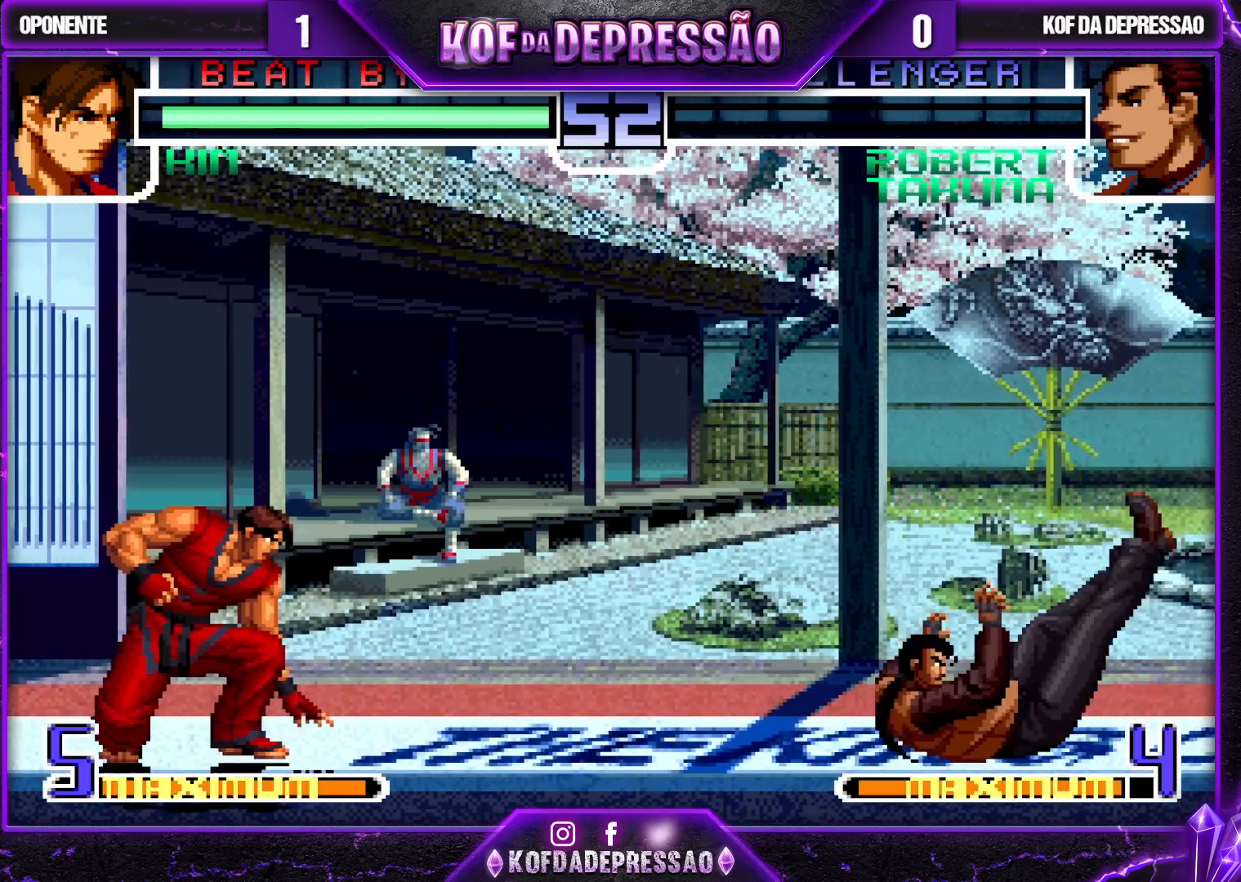
{"buttons": [], "left_stick": "left", "events": [[100, "left_stick", "right"], [233, "TRIANGLE", "down"], [267, "R1", "down"], [367, "left_stick", "down"], [400, "R1", "up"], [400, "TRIANGLE", "up"], [433, "left_stick", "left"]]}
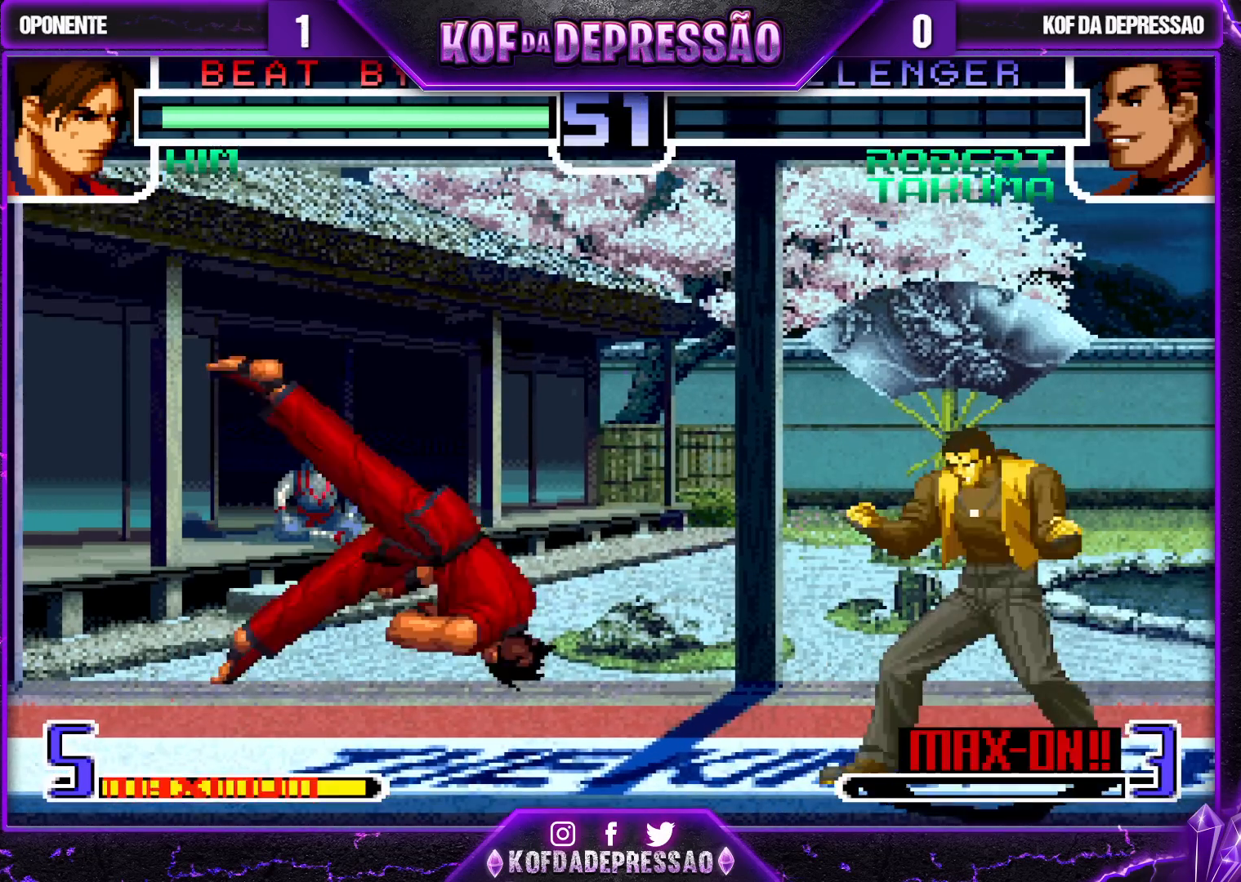
{"buttons": ["SQUARE", "R1"], "left_stick": "center", "events": [[33, "left_stick", "down"], [133, "left_stick", "right"], [200, "R1", "down"], [200, "SQUARE", "down"], [317, "left_stick", "center"]]}
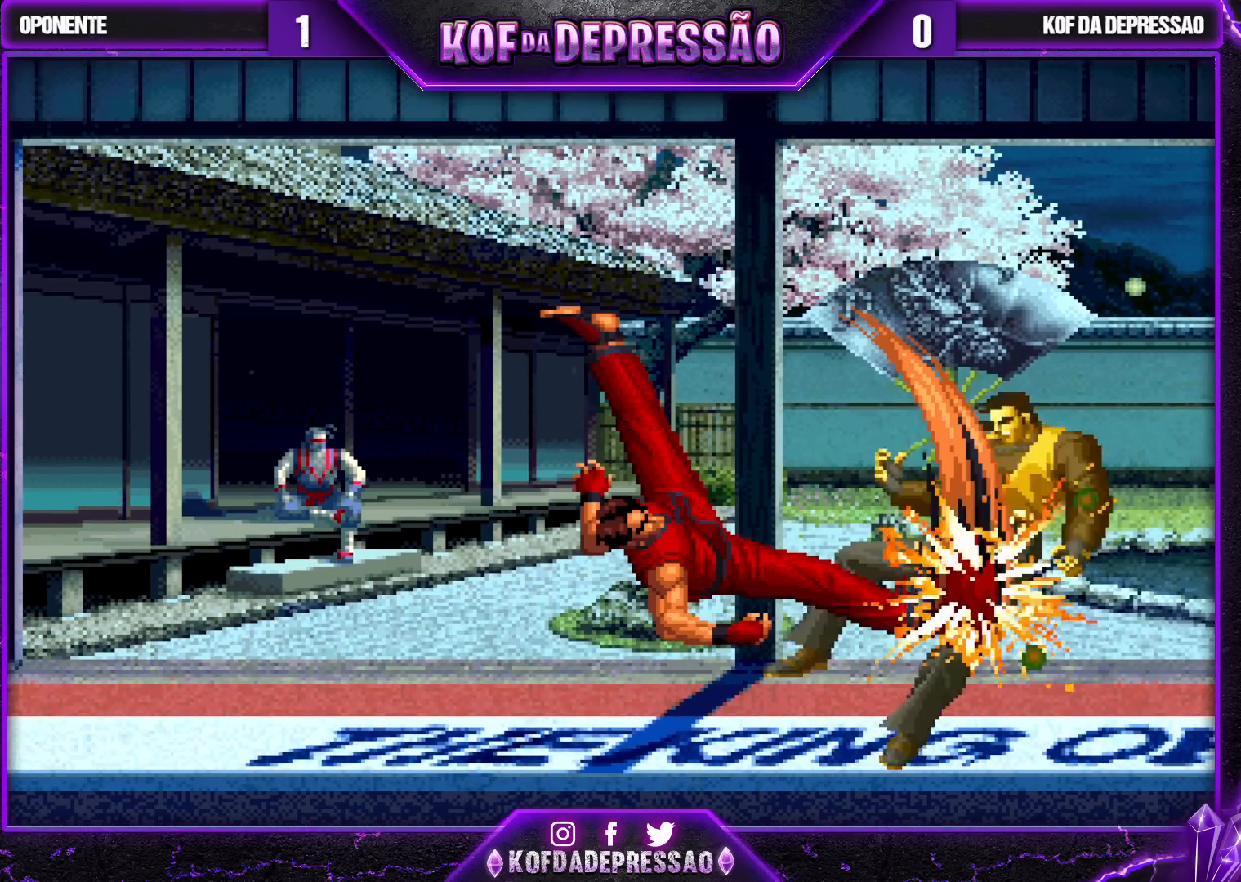
{"buttons": [], "left_stick": "center", "events": [[250, "SQUARE", "up"], [267, "R1", "up"]]}
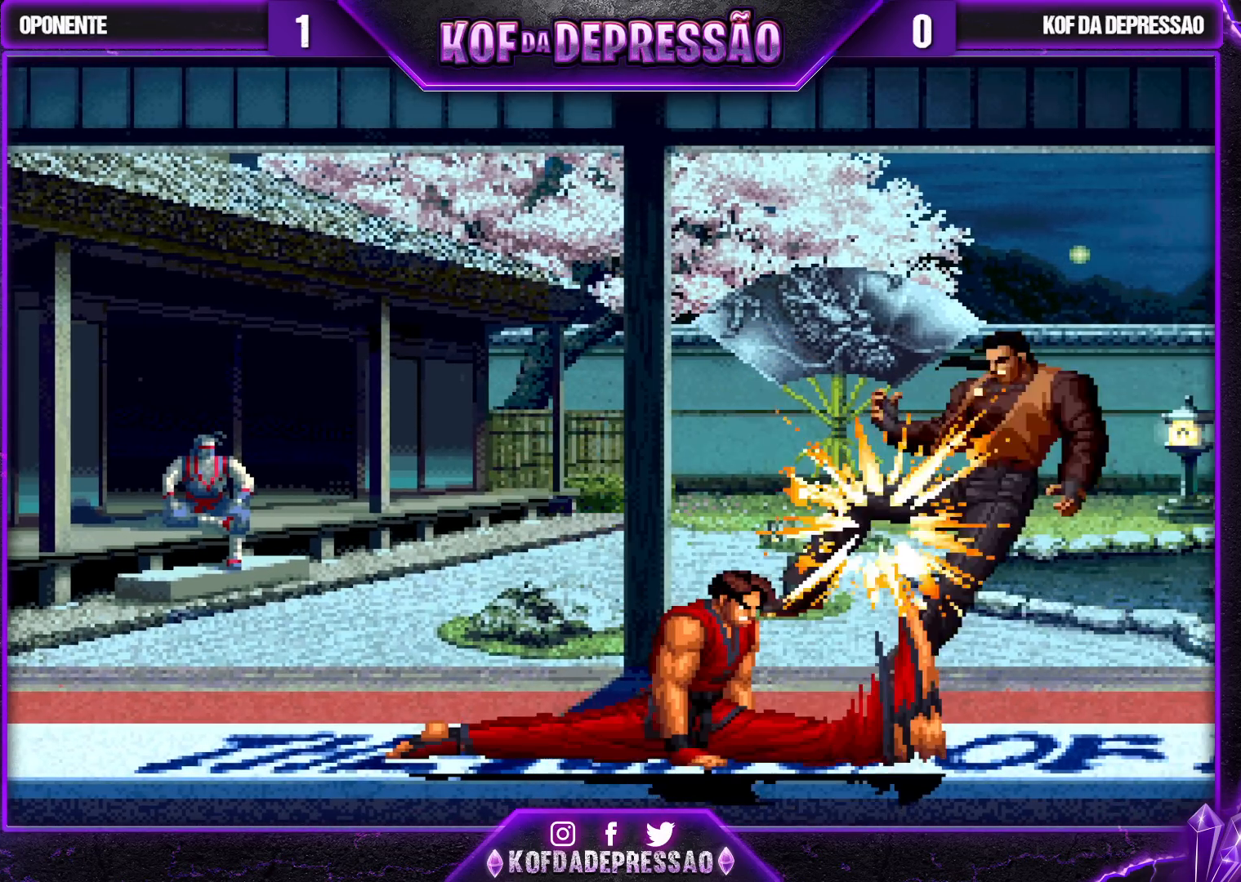
{"buttons": [], "left_stick": "center", "events": []}
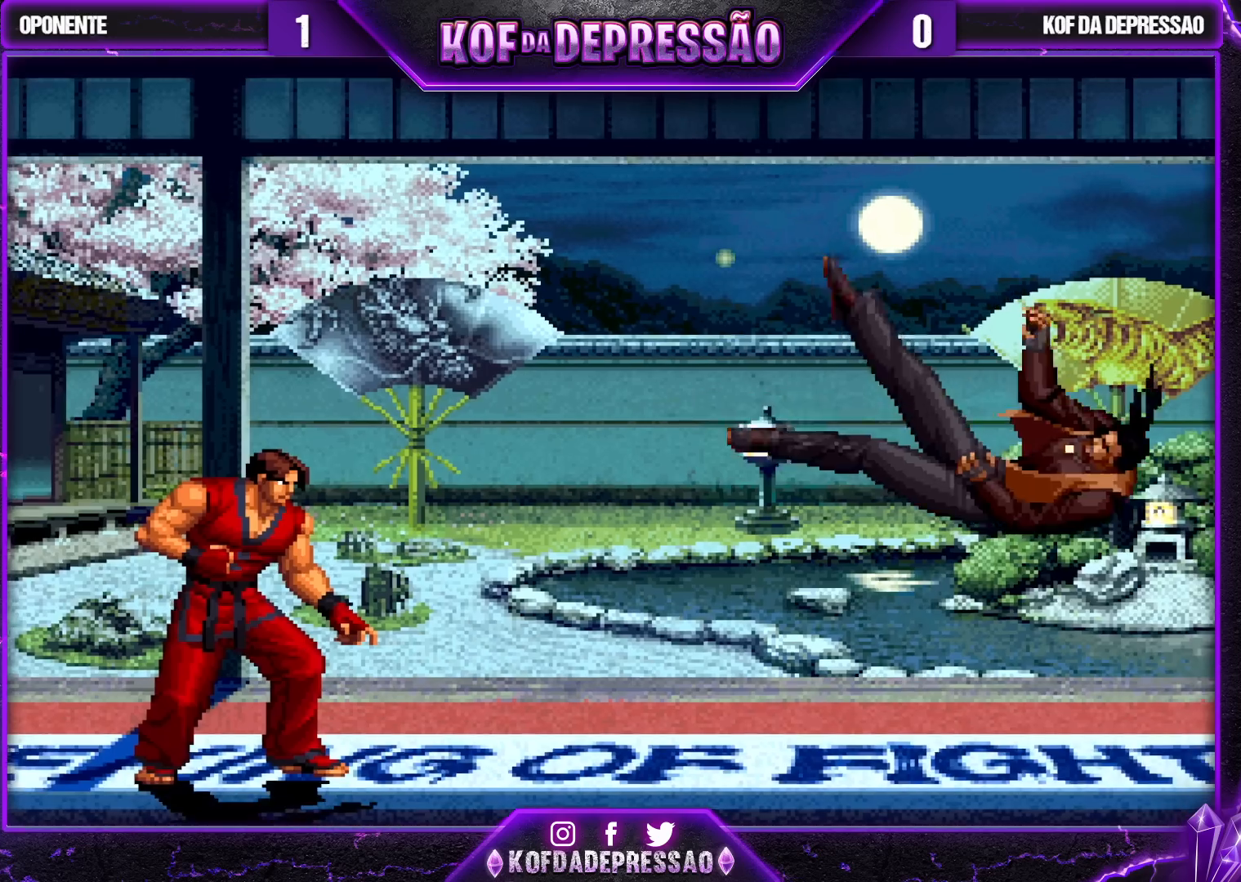
{"buttons": [], "left_stick": "center", "events": []}
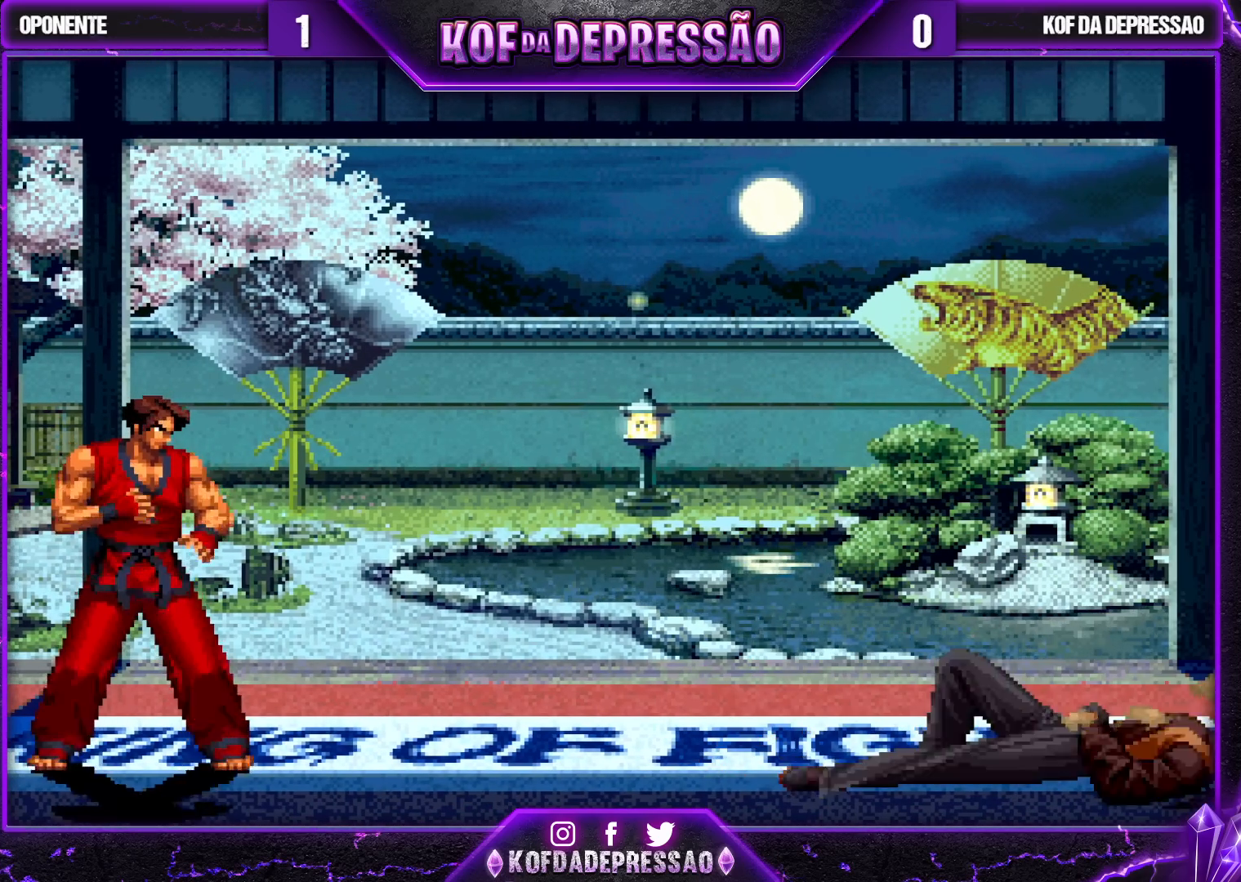
{"buttons": [], "left_stick": "center", "events": []}
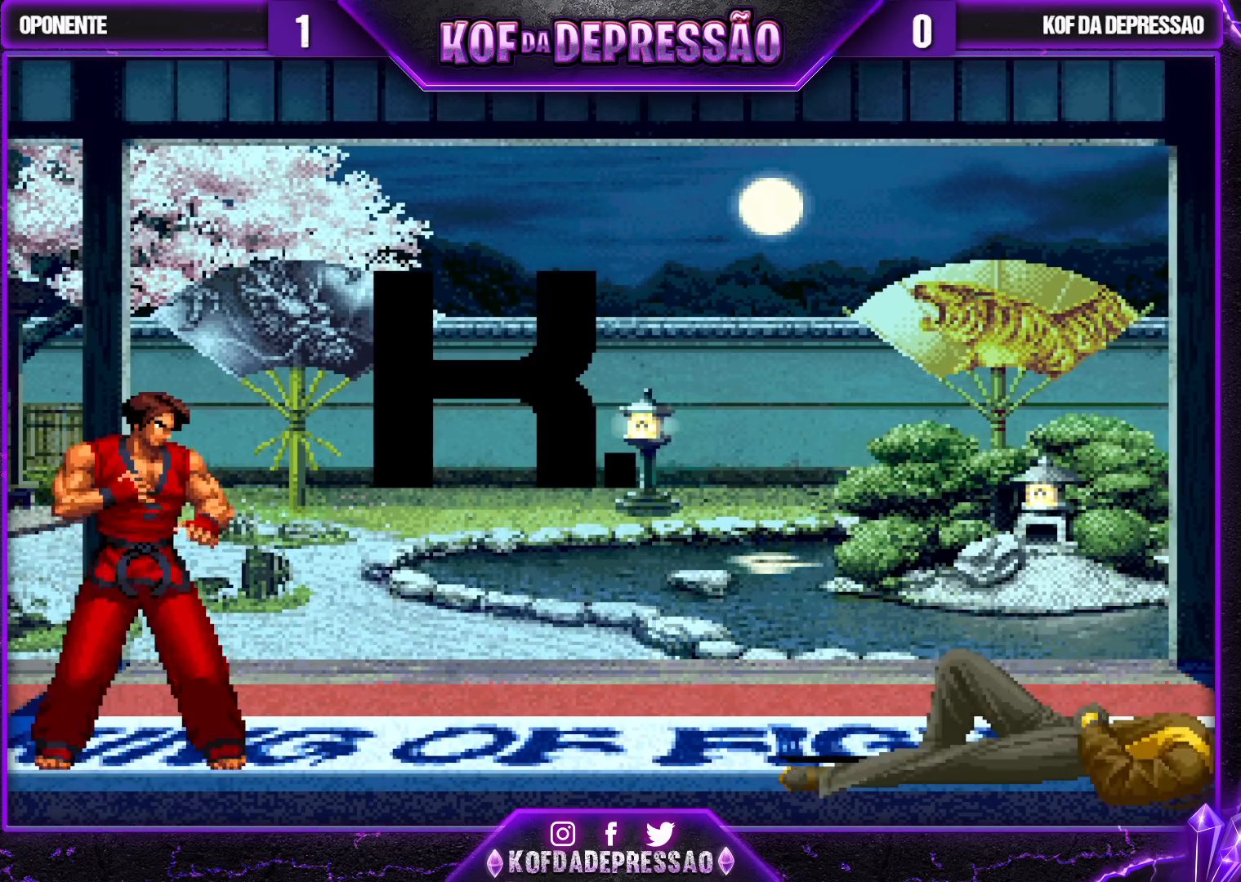
{"buttons": [], "left_stick": "center", "events": []}
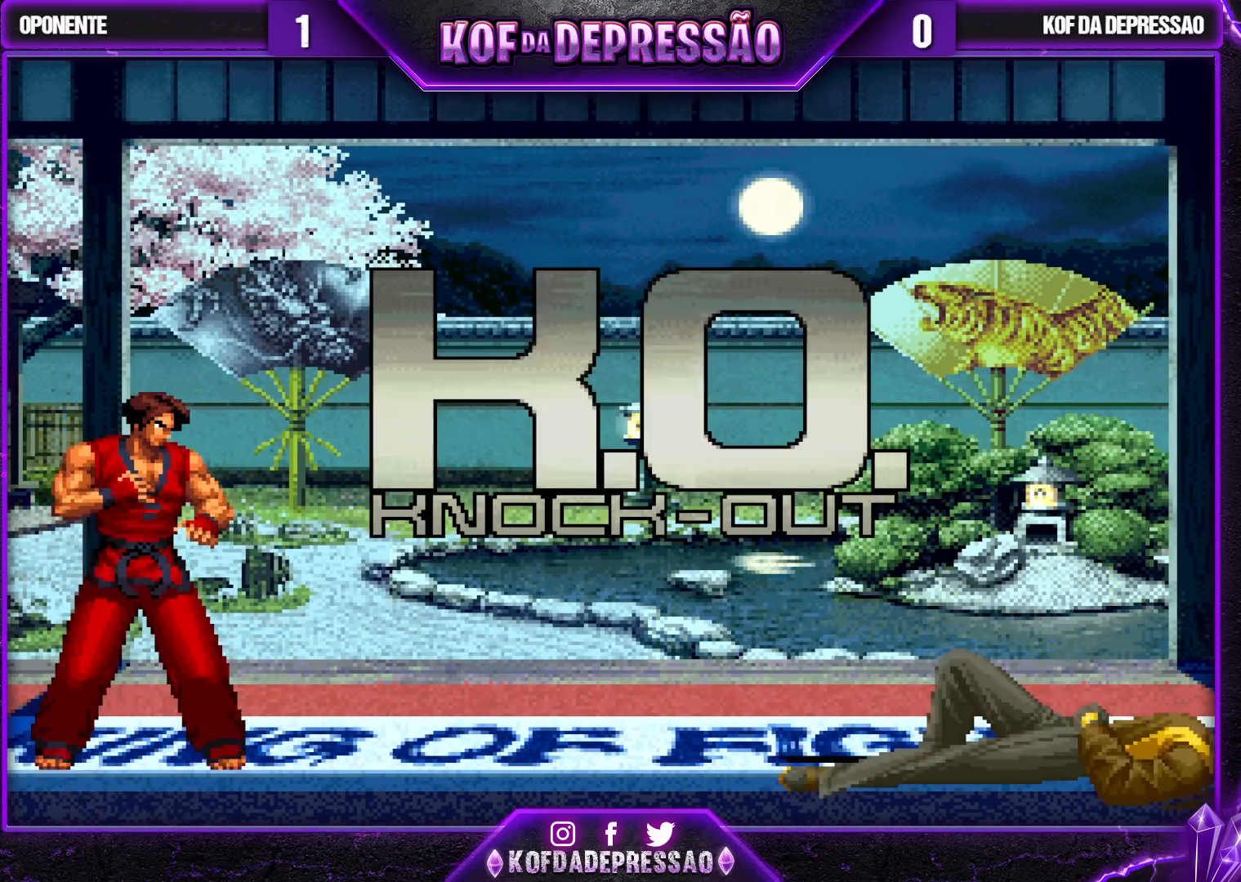
{"buttons": [], "left_stick": "center", "events": []}
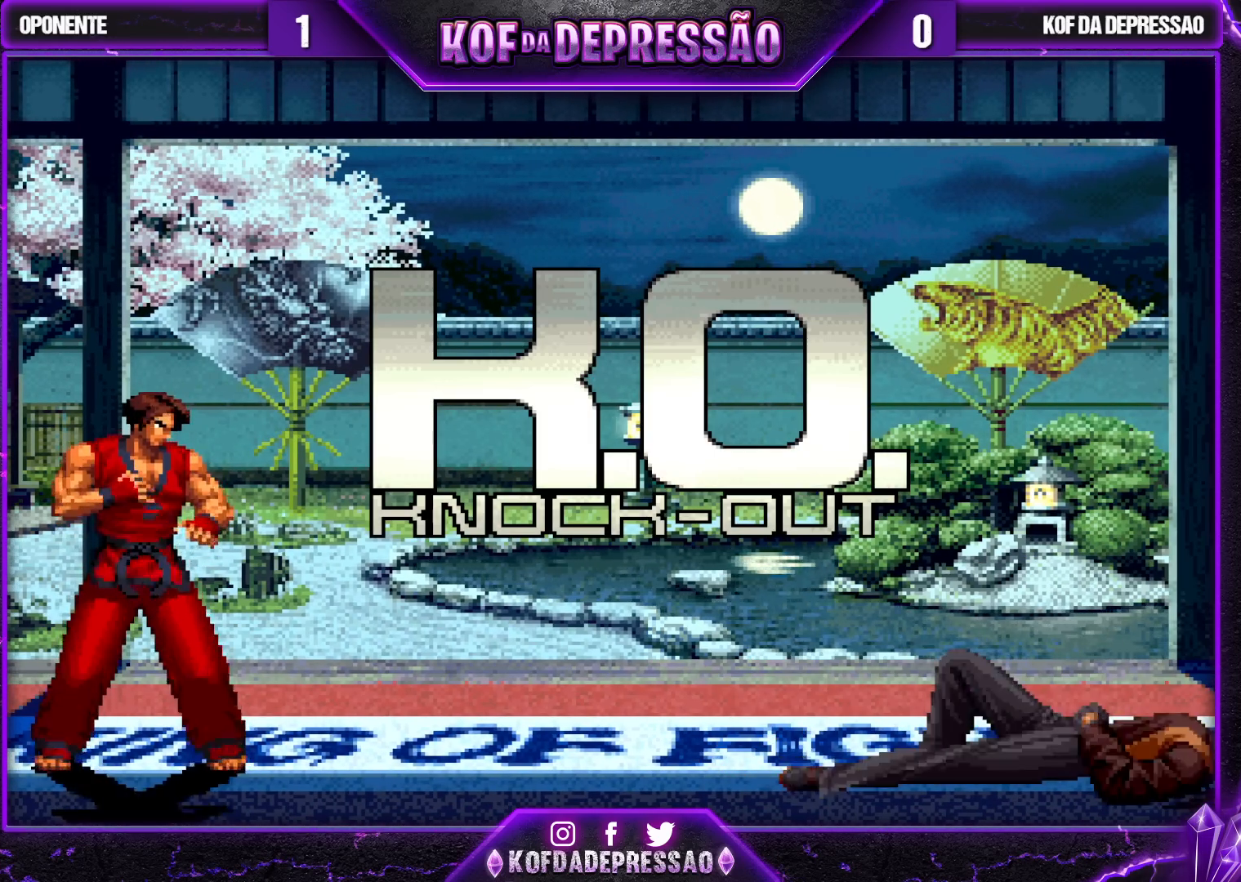
{"buttons": [], "left_stick": "center", "events": []}
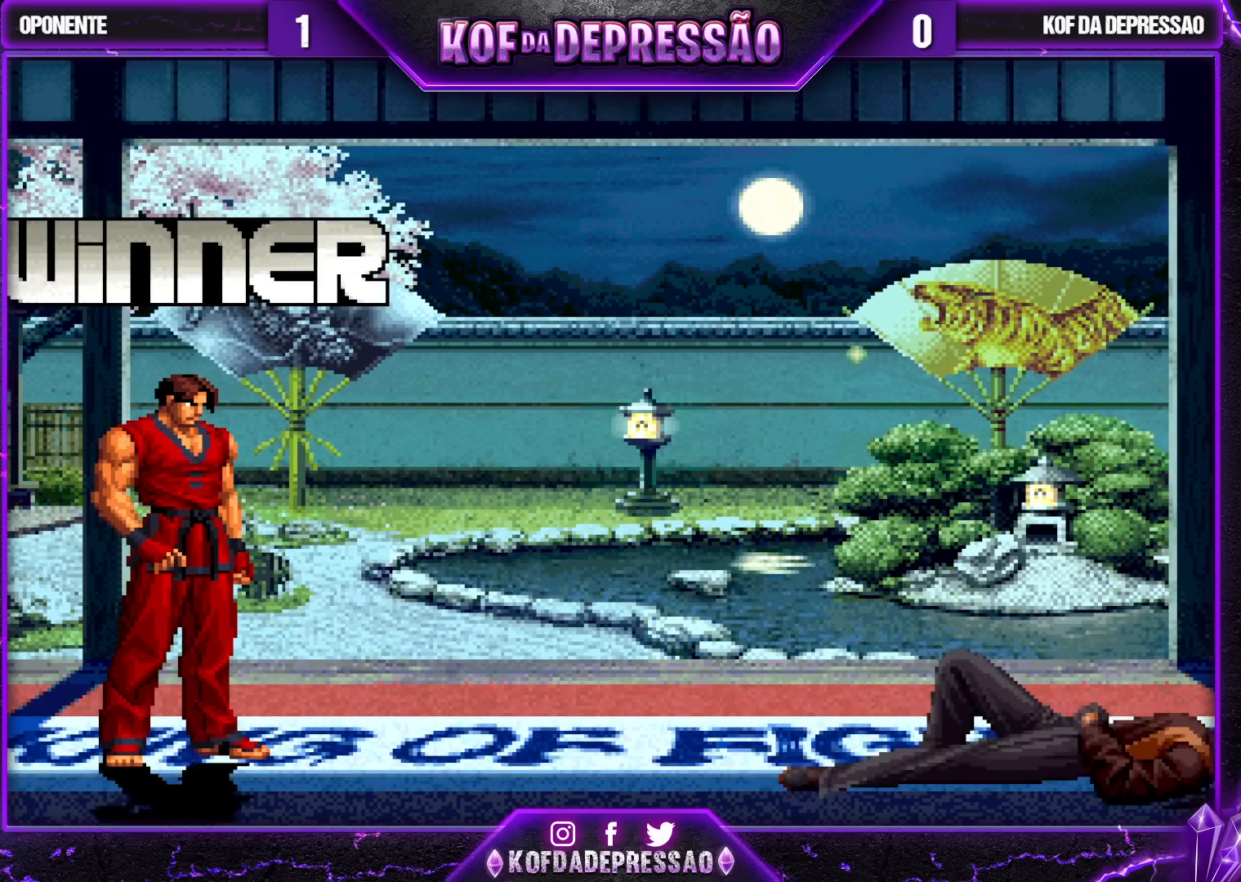
{"buttons": [], "left_stick": "center", "events": []}
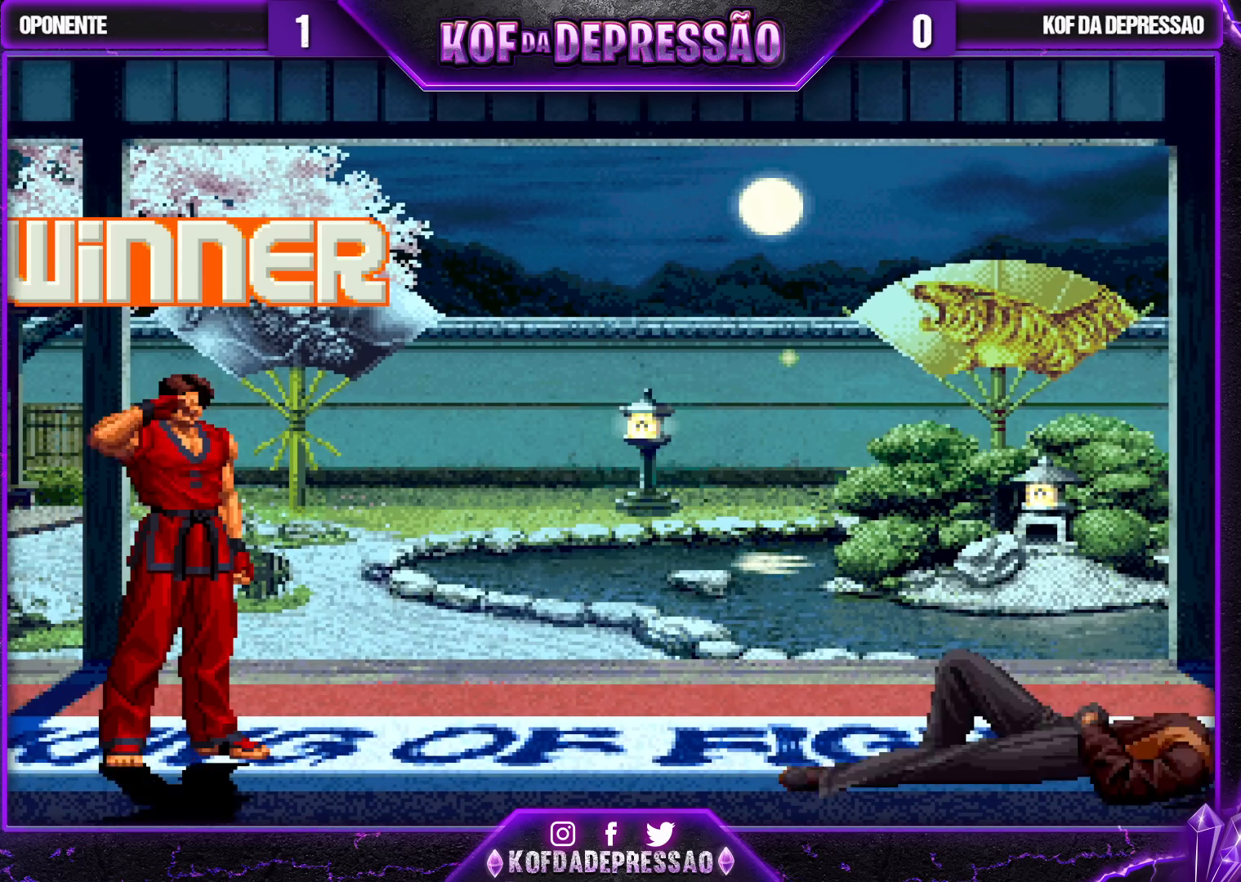
{"buttons": [], "left_stick": "center", "events": [[50, "CROSS", "down"], [83, "CROSS", "up"], [100, "TRIANGLE", "down"], [167, "SQUARE", "down"], [183, "TRIANGLE", "up"], [267, "TRIANGLE", "down"], [300, "SQUARE", "up"], [400, "SQUARE", "down"], [400, "TRIANGLE", "up"], [500, "SQUARE", "up"]]}